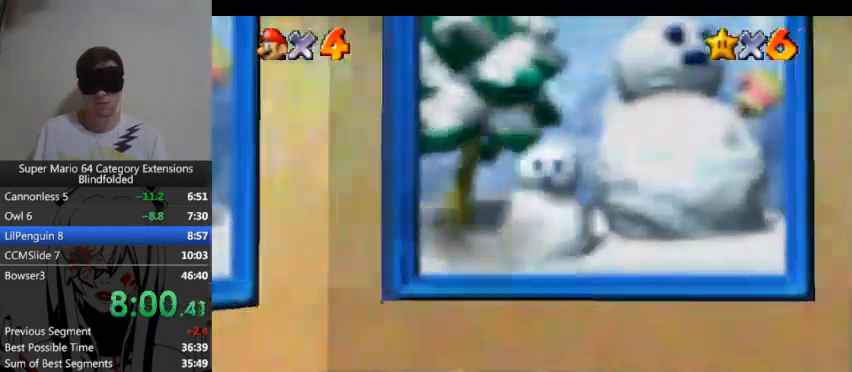
Gameplay with a controller (Xbox layout); each line is a JSON object with the inputs held at the frame after it. "button_events" lists button changes between this image and that frame as [ms after this image, input, new state], when the widget could be followed in between (sticks are given only as held states). Not read: L1 L2 R1 R2.
{"buttons": [], "left_stick": "center", "right_stick": "center", "button_events": []}
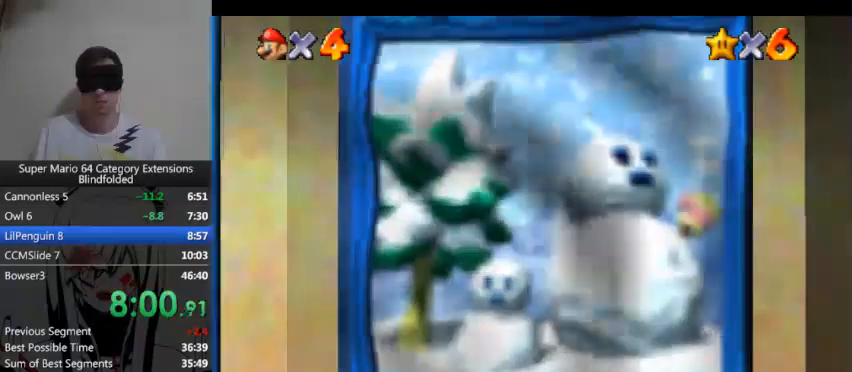
{"buttons": ["A"], "left_stick": "center", "right_stick": "center", "button_events": [[500, "A", "down"]]}
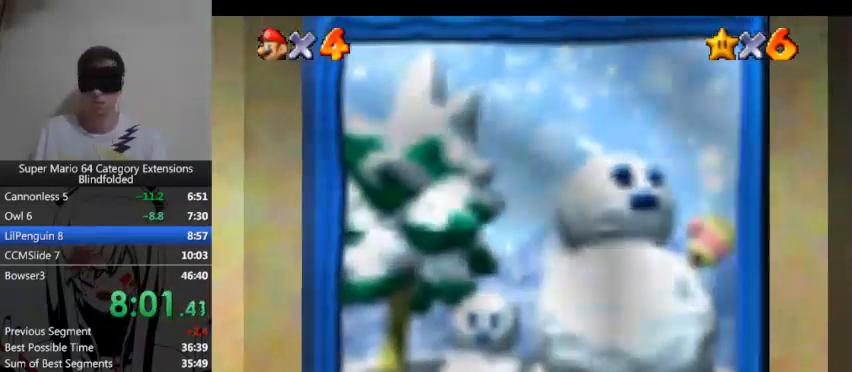
{"buttons": ["A"], "left_stick": "center", "right_stick": "center", "button_events": [[133, "A", "up"], [233, "A", "down"], [333, "A", "up"], [433, "A", "down"]]}
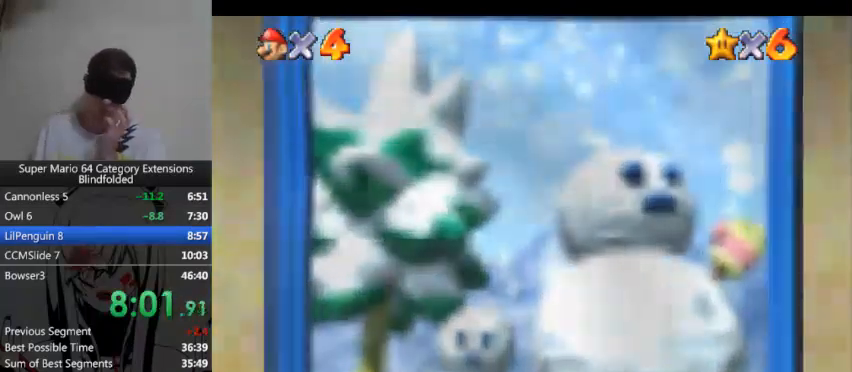
{"buttons": [], "left_stick": "center", "right_stick": "center", "button_events": [[33, "A", "up"], [167, "A", "down"], [300, "A", "up"], [367, "A", "down"], [467, "A", "up"]]}
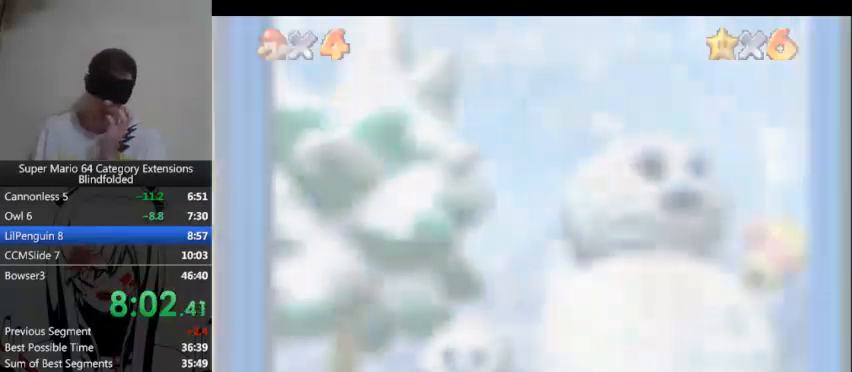
{"buttons": [], "left_stick": "center", "right_stick": "center", "button_events": [[33, "A", "down"], [133, "A", "up"], [233, "A", "down"], [300, "A", "up"], [367, "A", "down"], [467, "A", "up"]]}
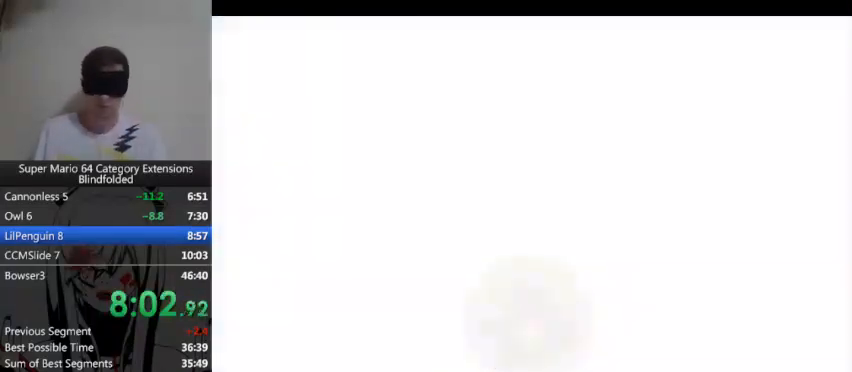
{"buttons": [], "left_stick": "center", "right_stick": "center", "button_events": [[33, "A", "down"], [133, "A", "up"], [233, "A", "down"], [300, "A", "up"], [367, "A", "down"], [467, "A", "up"]]}
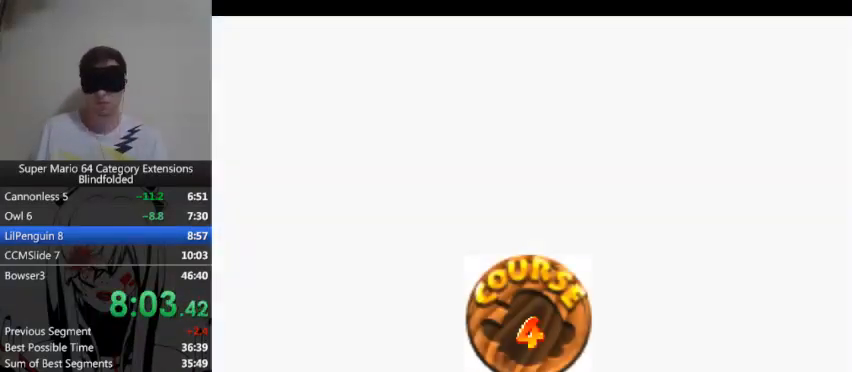
{"buttons": [], "left_stick": "center", "right_stick": "center", "button_events": [[67, "A", "down"], [133, "A", "up"], [200, "A", "down"], [267, "A", "up"], [333, "A", "down"], [433, "A", "up"]]}
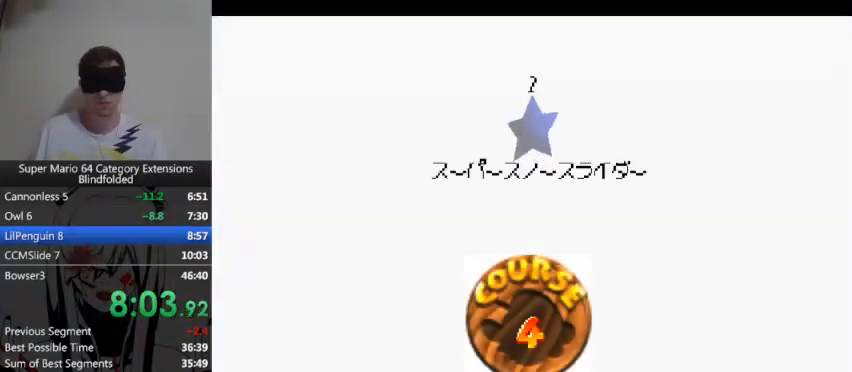
{"buttons": [], "left_stick": "center", "right_stick": "center", "button_events": [[100, "A", "down"], [233, "A", "up"], [300, "A", "down"], [367, "A", "up"]]}
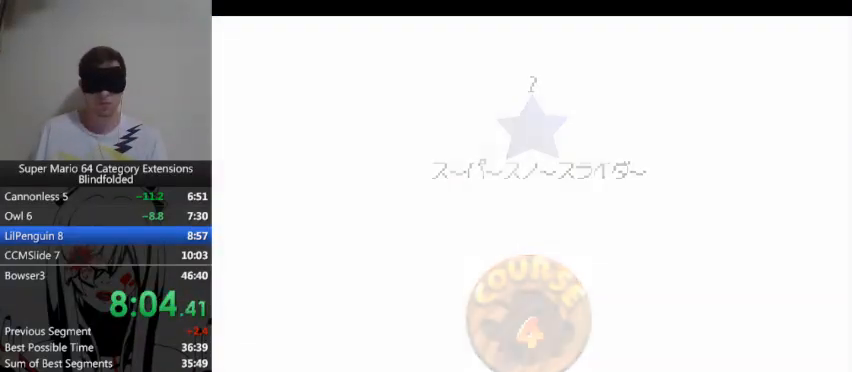
{"buttons": [], "left_stick": "center", "right_stick": "center", "button_events": []}
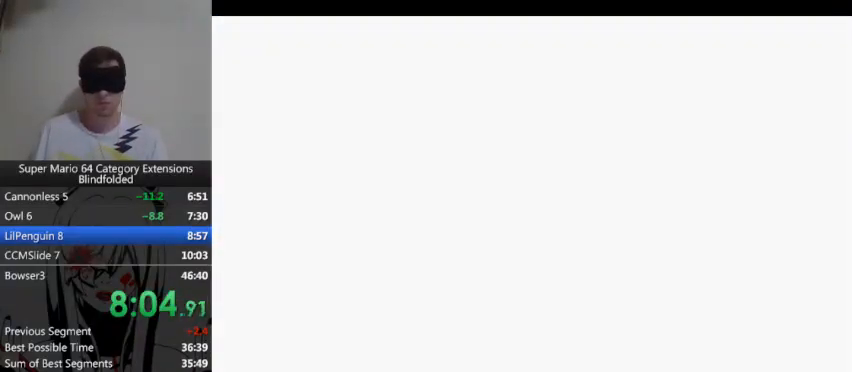
{"buttons": [], "left_stick": "center", "right_stick": "center", "button_events": [[267, "DPAD_LEFT", "down"], [400, "DPAD_LEFT", "up"]]}
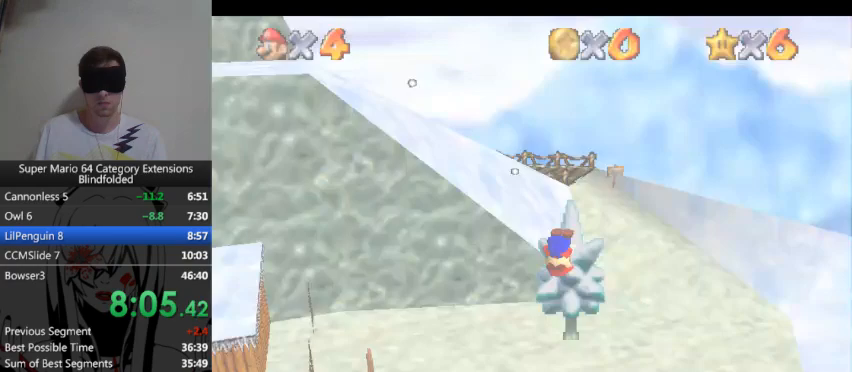
{"buttons": [], "left_stick": "up", "right_stick": "center", "button_events": []}
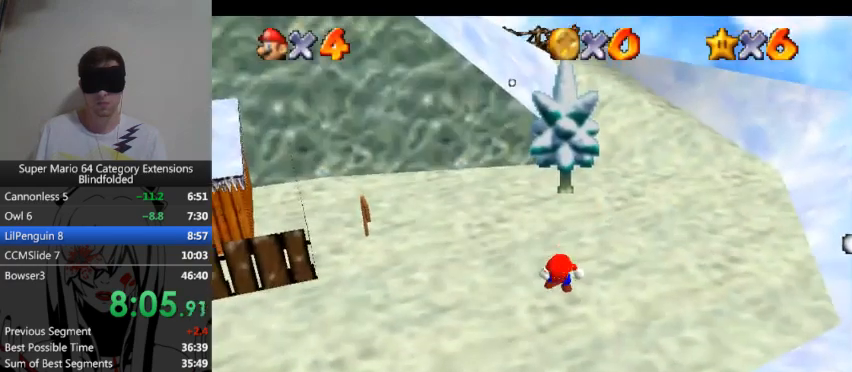
{"buttons": [], "left_stick": "up", "right_stick": "center", "button_events": []}
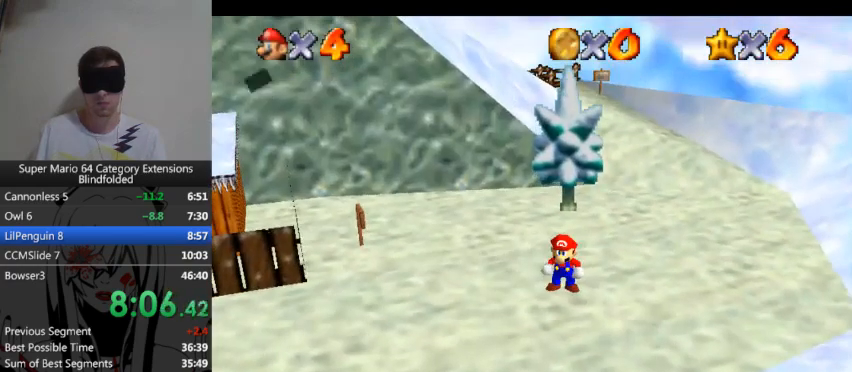
{"buttons": [], "left_stick": "up", "right_stick": "center", "button_events": [[300, "A", "down"], [467, "A", "up"]]}
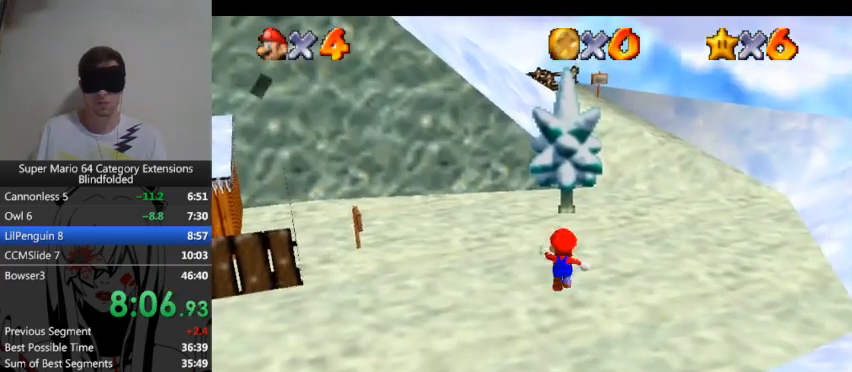
{"buttons": ["A"], "left_stick": "up", "right_stick": "center", "button_events": [[267, "A", "down"]]}
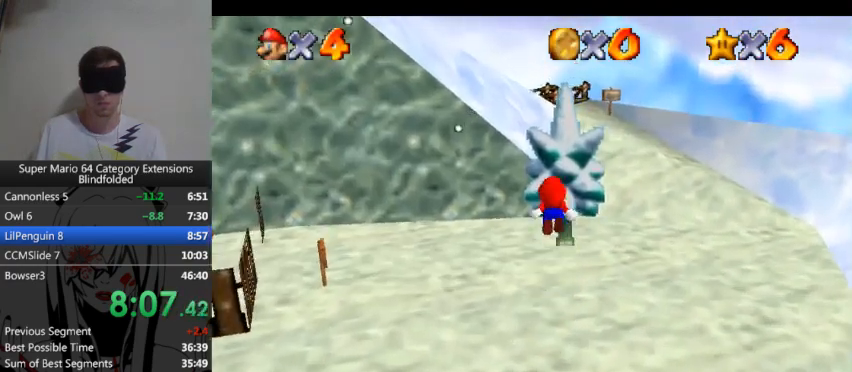
{"buttons": ["A"], "left_stick": "up", "right_stick": "center", "button_events": []}
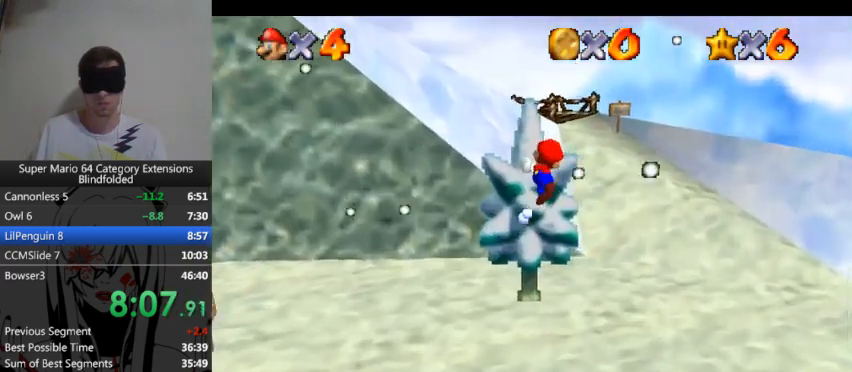
{"buttons": ["DPAD_RIGHT"], "left_stick": "up", "right_stick": "center", "button_events": [[33, "A", "up"], [467, "DPAD_RIGHT", "down"]]}
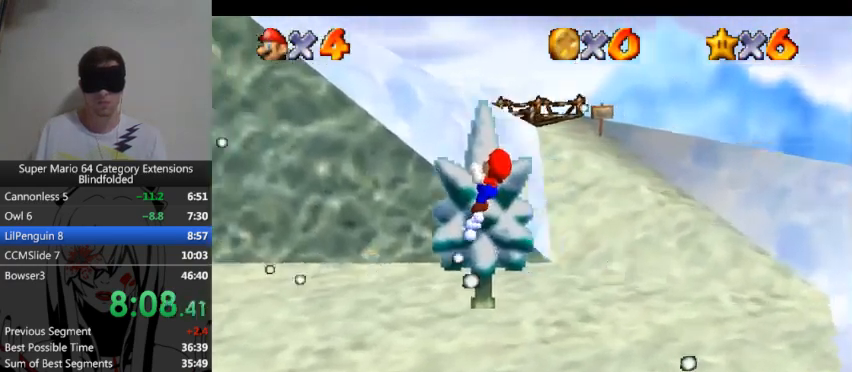
{"buttons": [], "left_stick": "up", "right_stick": "center", "button_events": [[133, "DPAD_RIGHT", "up"]]}
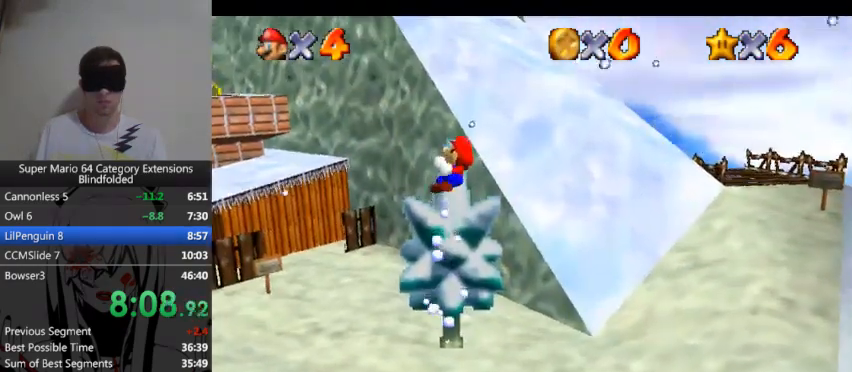
{"buttons": [], "left_stick": "up", "right_stick": "center", "button_events": []}
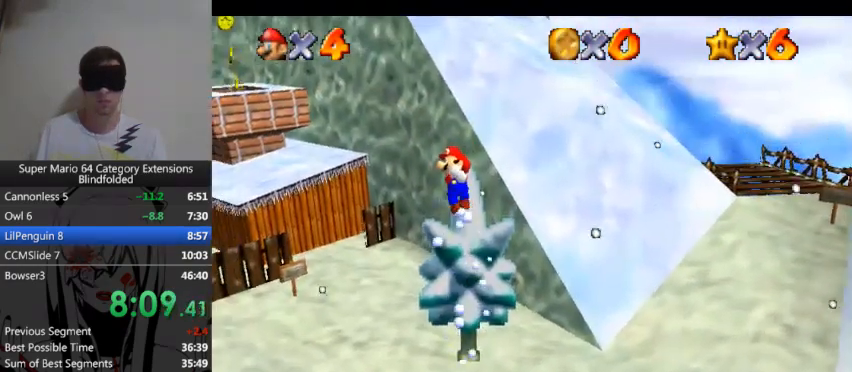
{"buttons": [], "left_stick": "up", "right_stick": "center", "button_events": []}
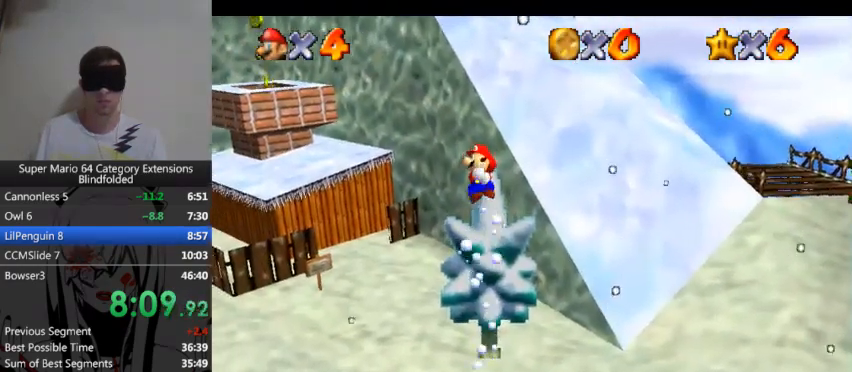
{"buttons": [], "left_stick": "up", "right_stick": "center", "button_events": []}
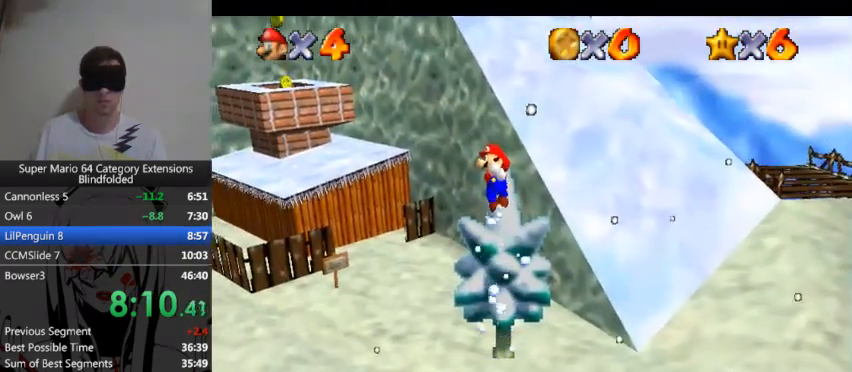
{"buttons": ["A"], "left_stick": "up", "right_stick": "center", "button_events": [[100, "A", "down"]]}